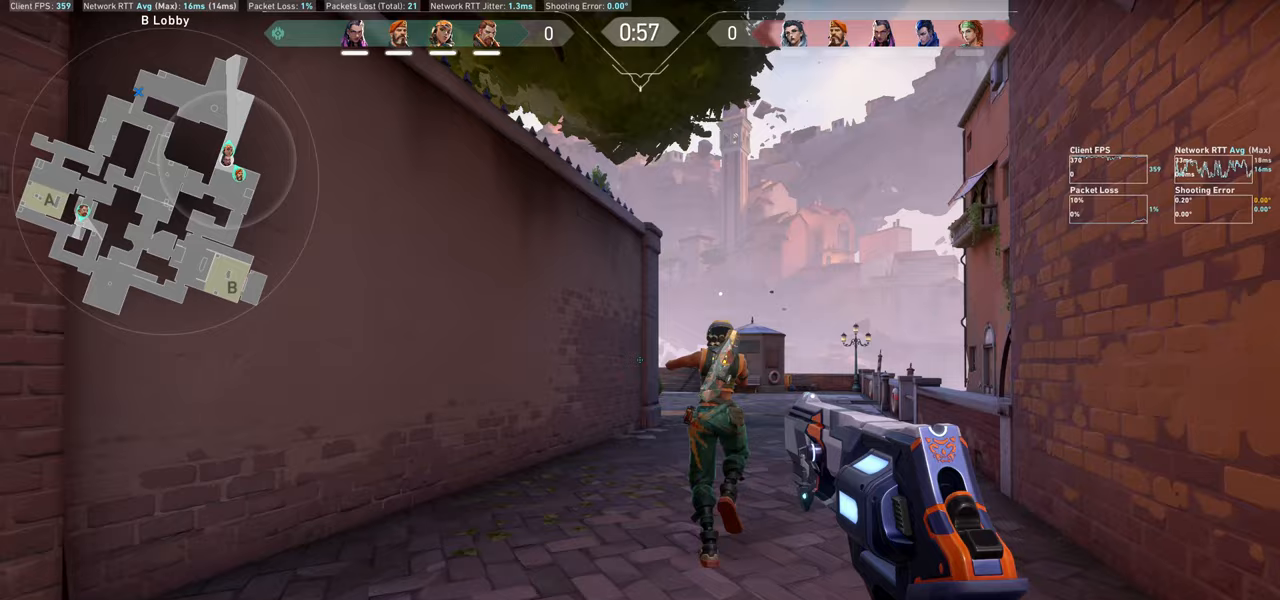
Gameplay with keyboard and mouse; each line is a JSON object with the keys and mouse buttons held at the frame after it. "events" lists presses ("down") and releases ("up") of "a", "ctrl", "d", "e", "q", "s", "shift", "space", "w", "mouse_left", "mouse_wheel" and "mouse_right" between this image and that frame as [ms after this image, input, new state], when the widget could be followed in between. "mouse_left", "mouse_wheel", "mouse_right" = the "left", "wheel", "right" buttons of the "mouse" list. No other keys are recorded. "wheel" means that the mouse wheel is clicked or scrolled. Mouse movement is not recorded.
{"keys": ["d", "w"], "mouse": [], "events": [[433, "d", "down"]]}
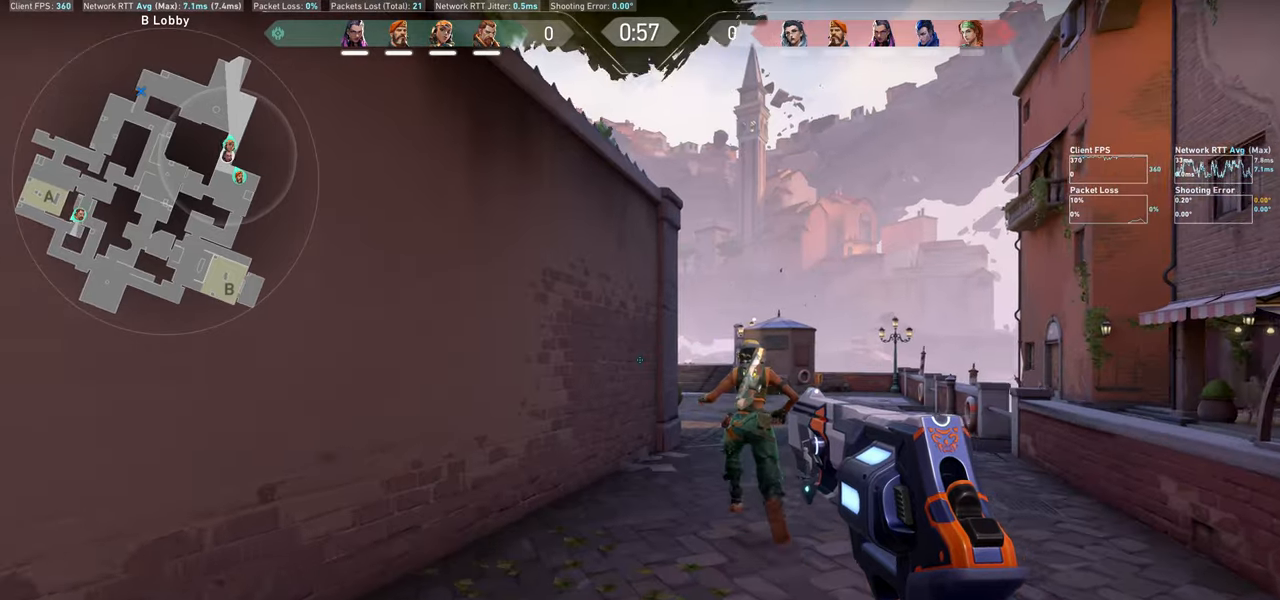
{"keys": ["d", "w"], "mouse": [], "events": []}
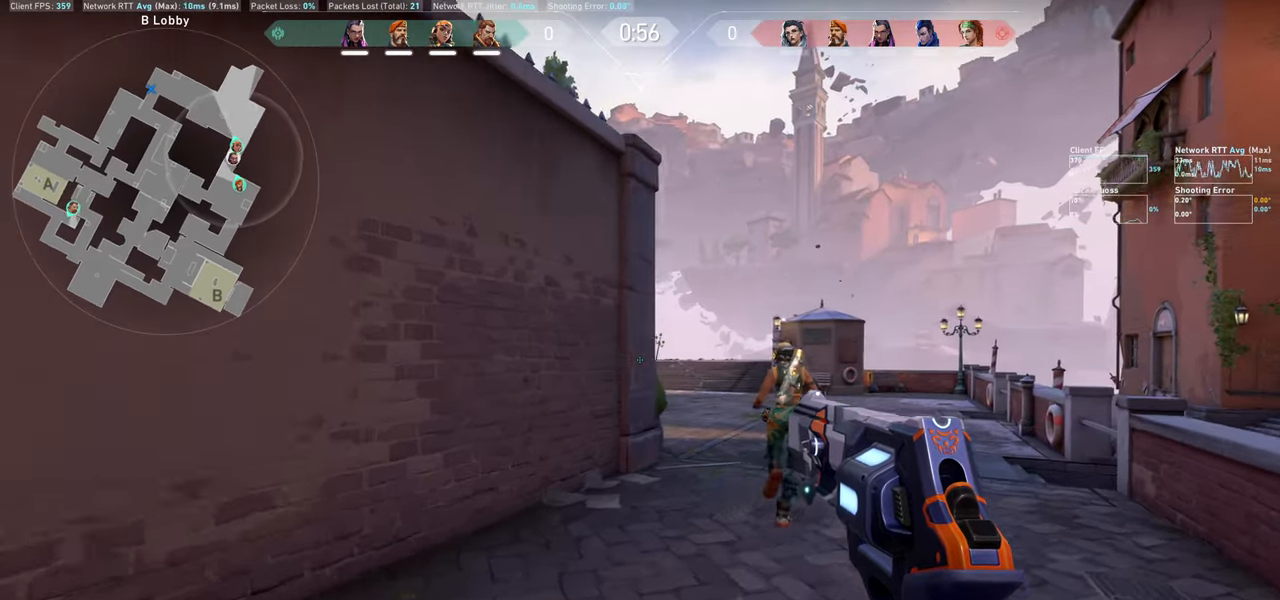
{"keys": ["d", "w"], "mouse": [], "events": []}
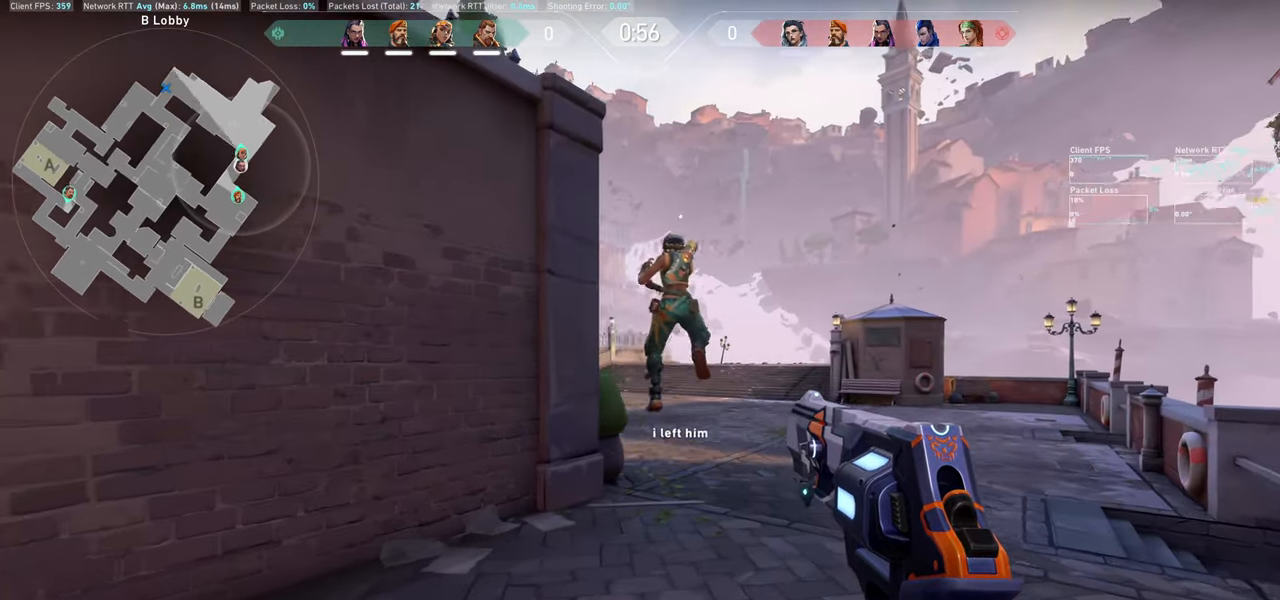
{"keys": ["d"], "mouse": [], "events": [[433, "w", "up"]]}
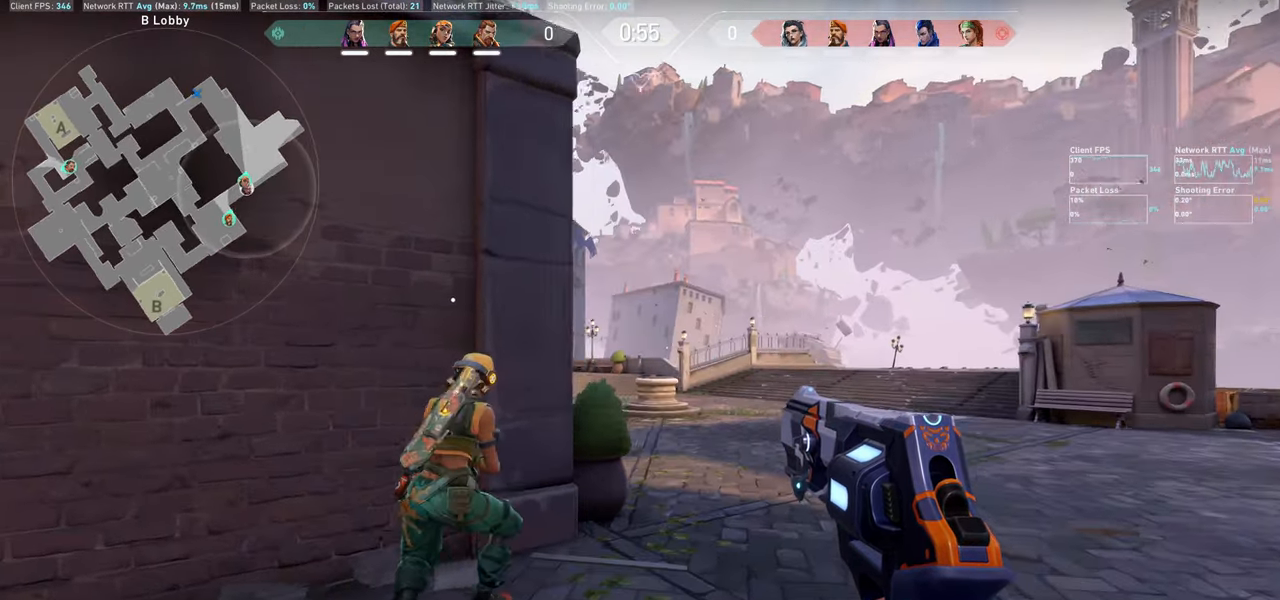
{"keys": [], "mouse": [], "events": [[350, "d", "up"]]}
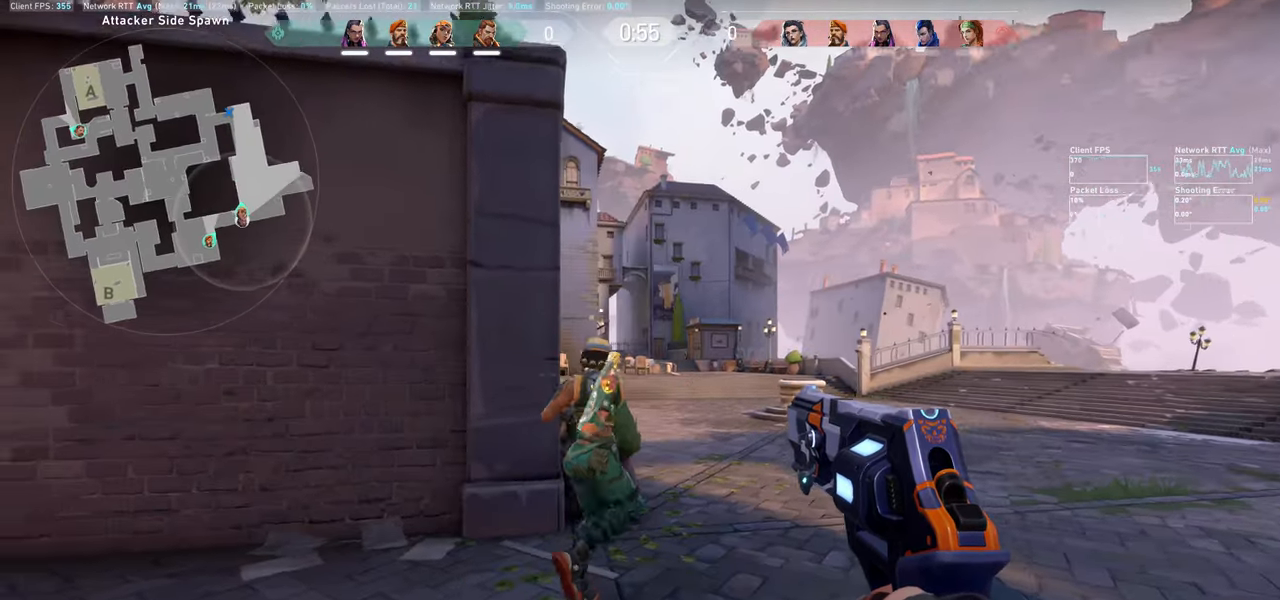
{"keys": ["d", "w"], "mouse": [], "events": [[83, "d", "down"], [450, "w", "down"]]}
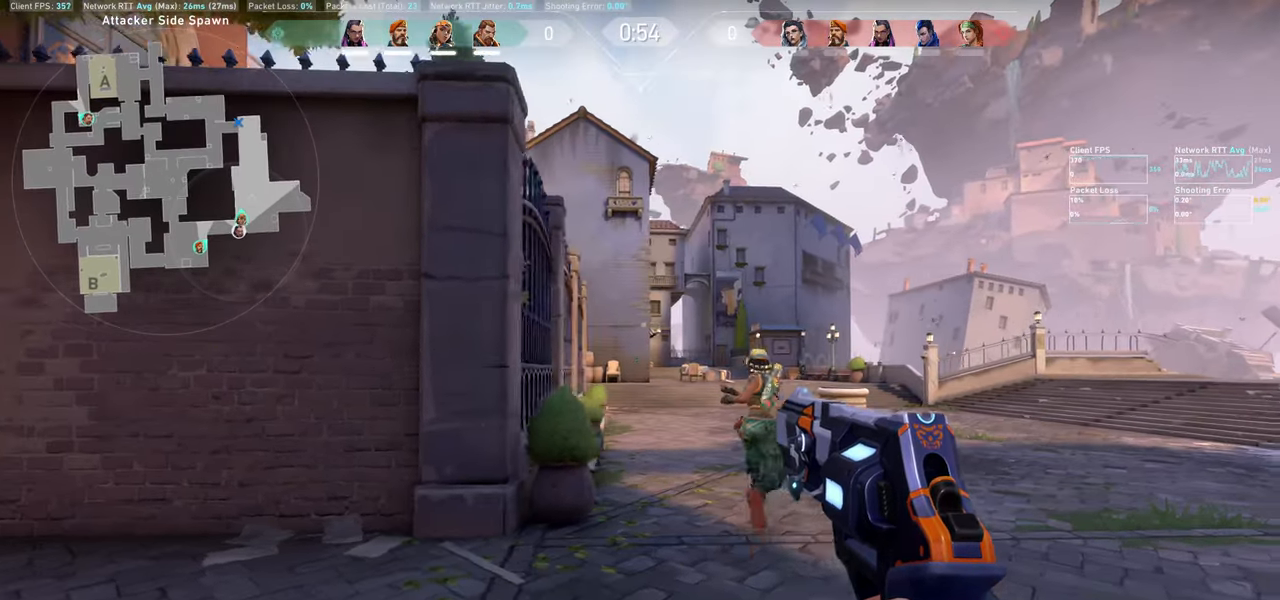
{"keys": ["w"], "mouse": [], "events": [[483, "d", "up"]]}
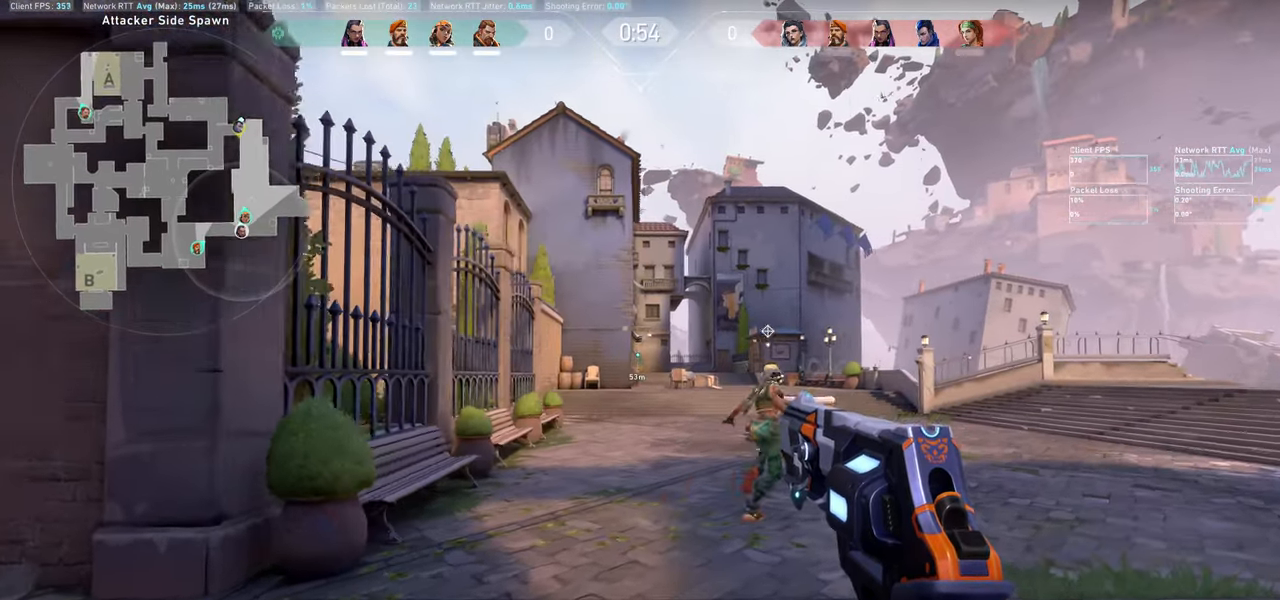
{"keys": ["w"], "mouse": [], "events": [[233, "w", "up"], [350, "w", "down"]]}
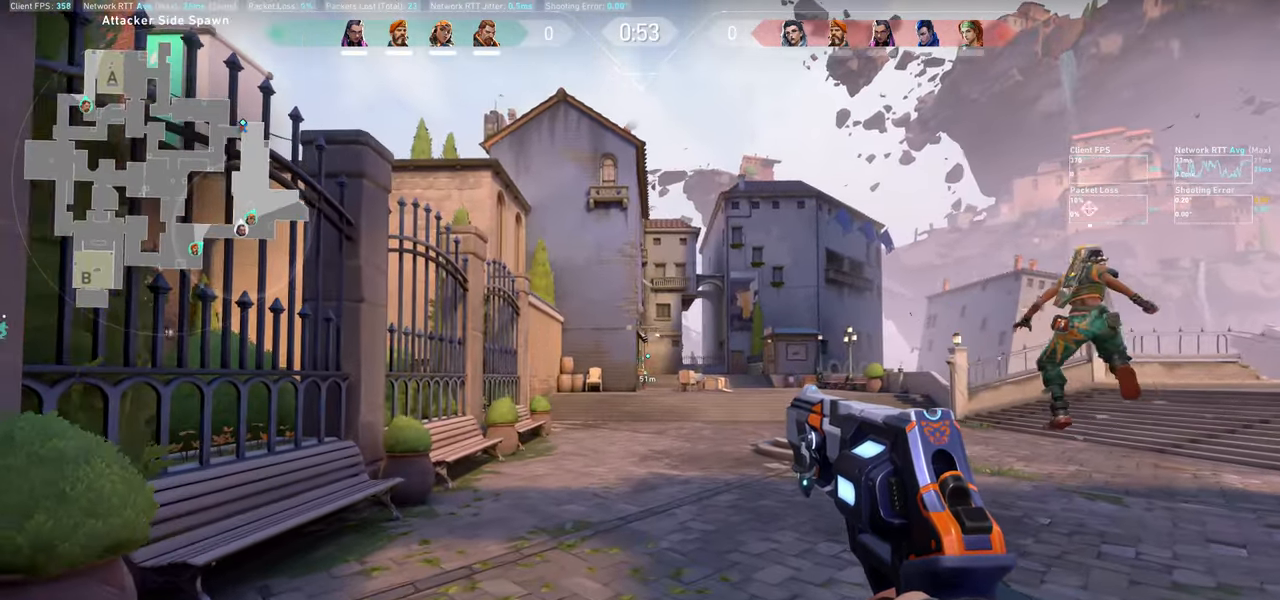
{"keys": [], "mouse": [], "events": [[33, "d", "down"], [217, "d", "up"], [433, "w", "up"]]}
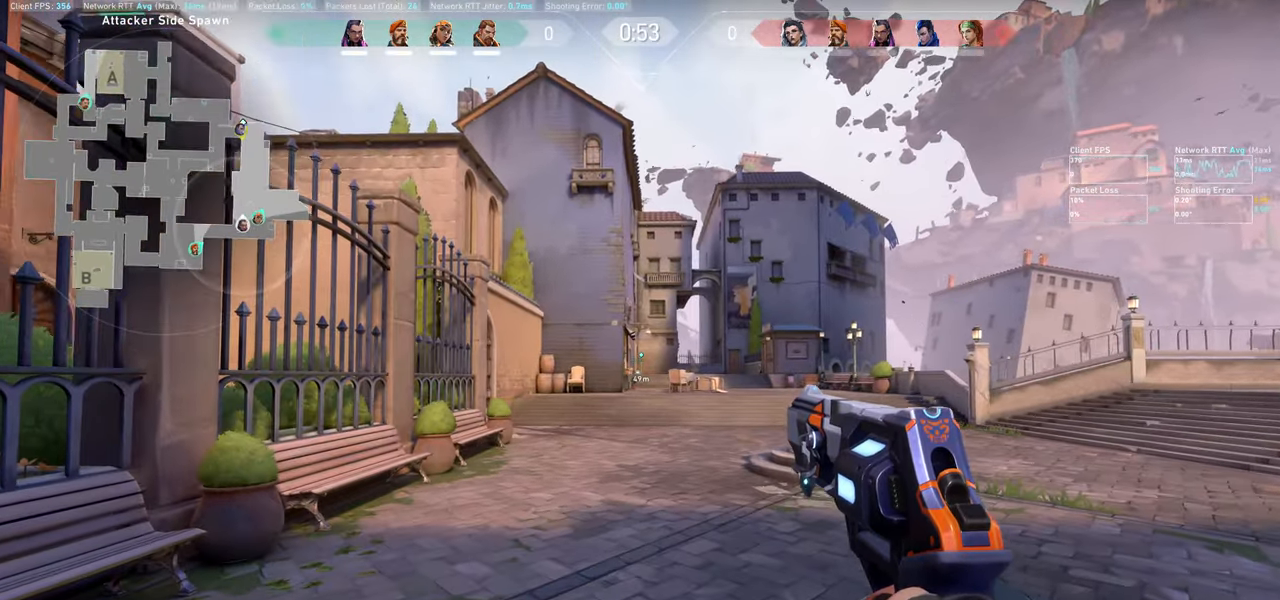
{"keys": [], "mouse": [], "events": [[217, "mouse_left", "down"], [333, "mouse_left", "up"]]}
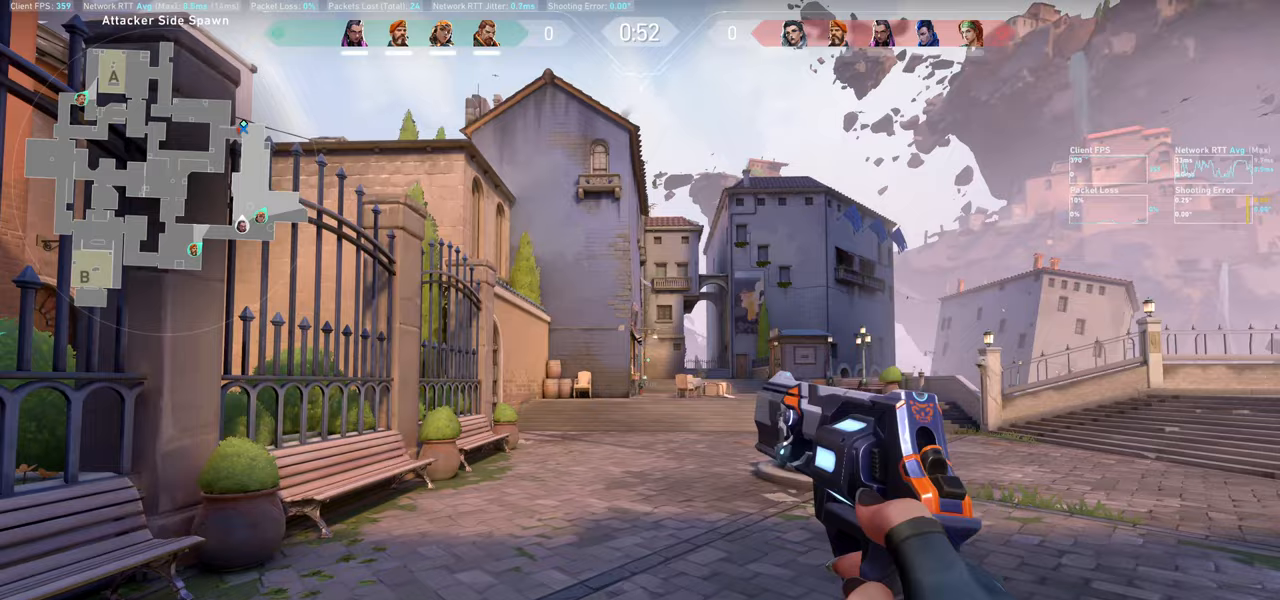
{"keys": ["a"], "mouse": [], "events": [[117, "w", "down"], [450, "w", "up"], [467, "a", "down"]]}
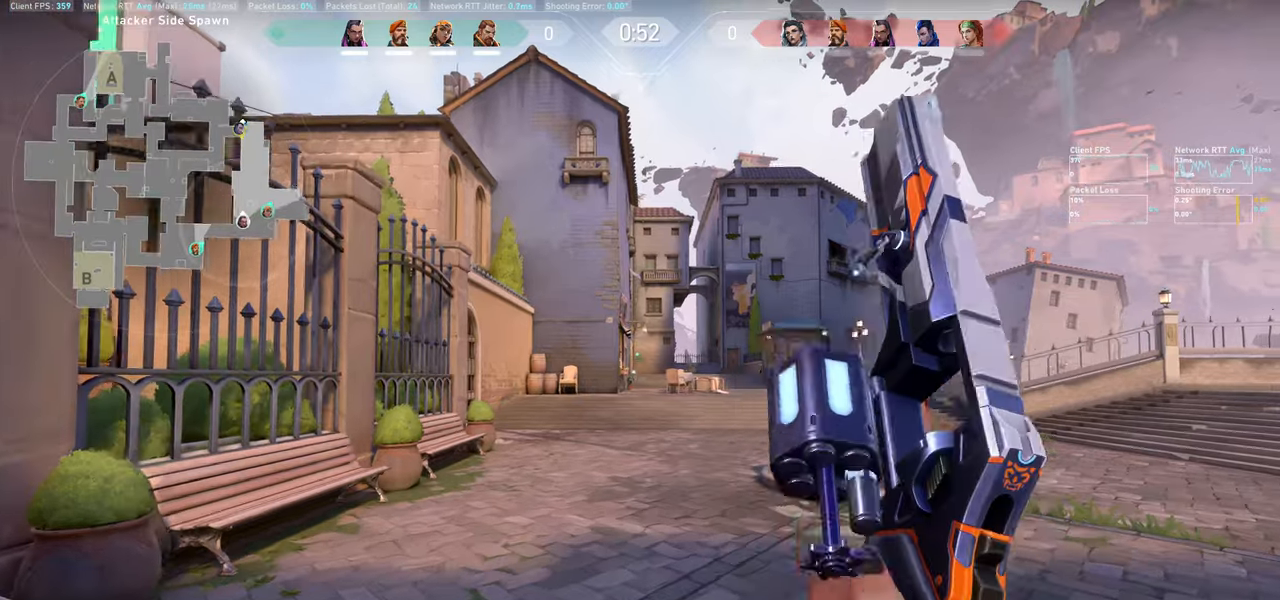
{"keys": ["a", "w"], "mouse": [], "events": [[267, "w", "down"]]}
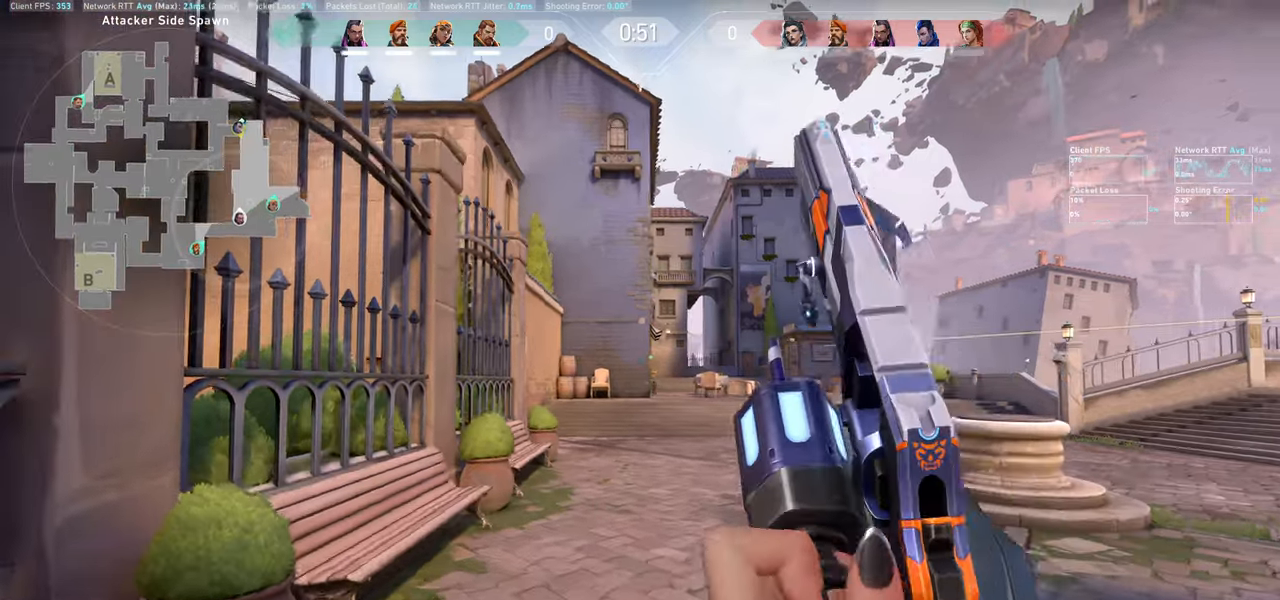
{"keys": ["w"], "mouse": [], "events": [[100, "a", "up"]]}
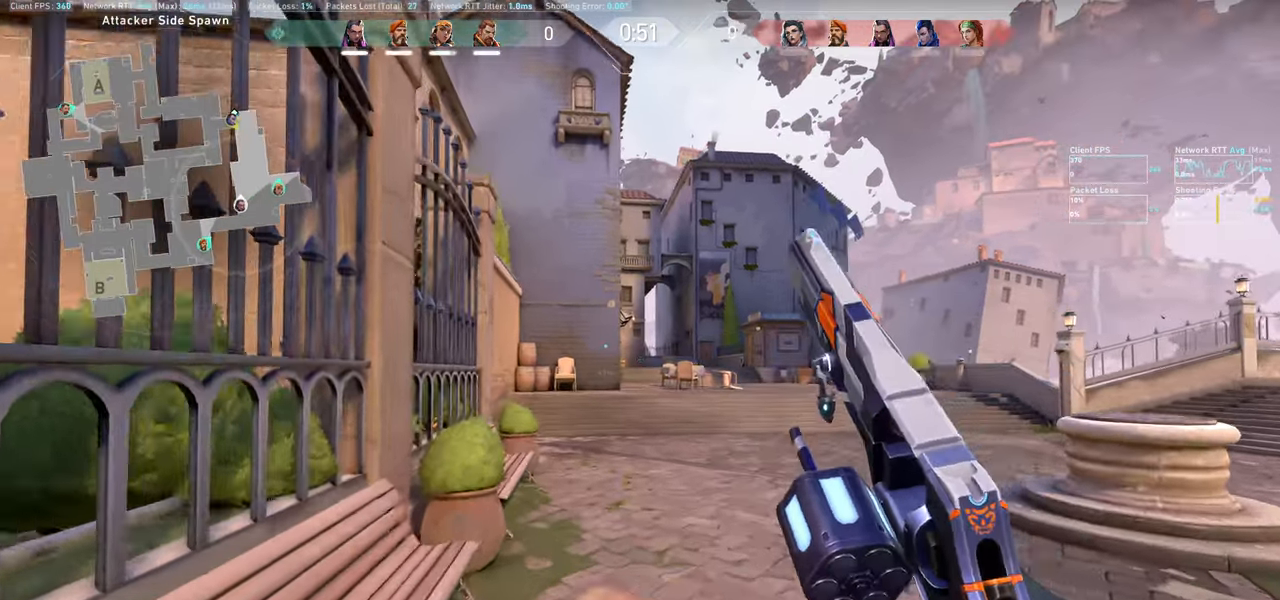
{"keys": ["w"], "mouse": [], "events": []}
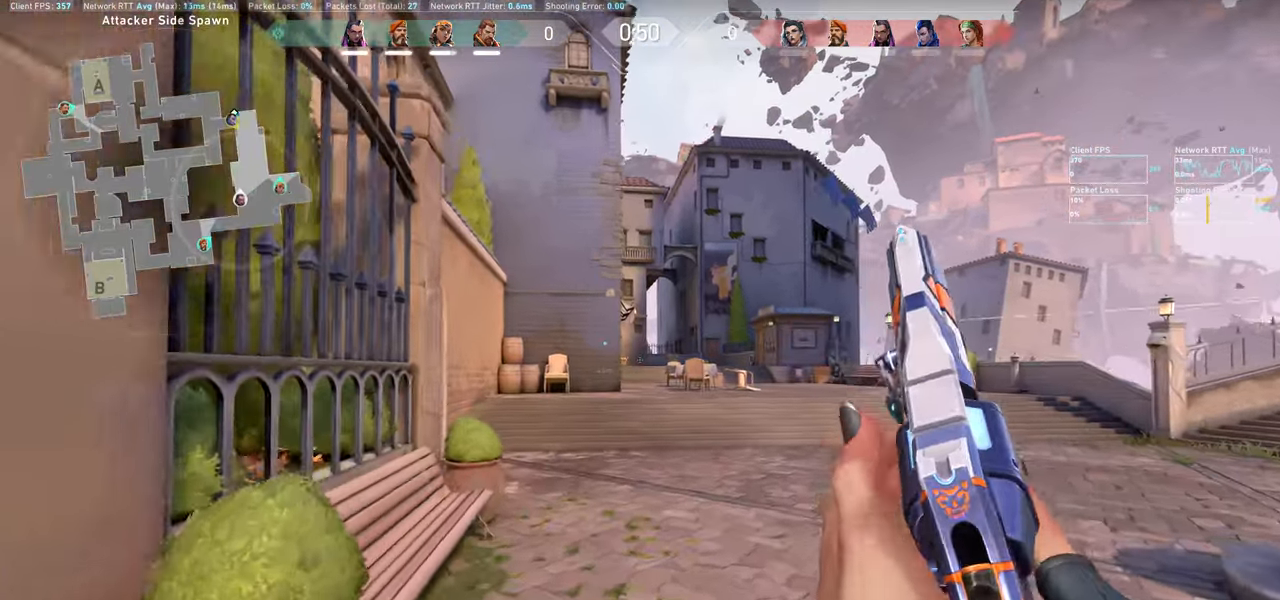
{"keys": ["w"], "mouse": [], "events": []}
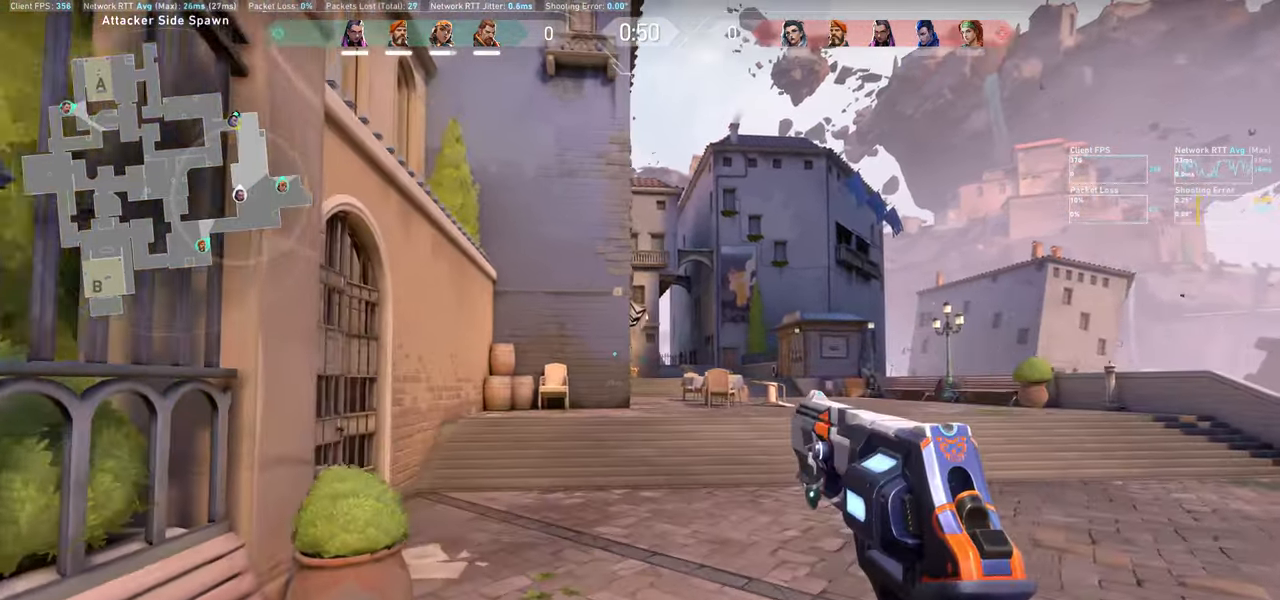
{"keys": ["w"], "mouse": [], "events": []}
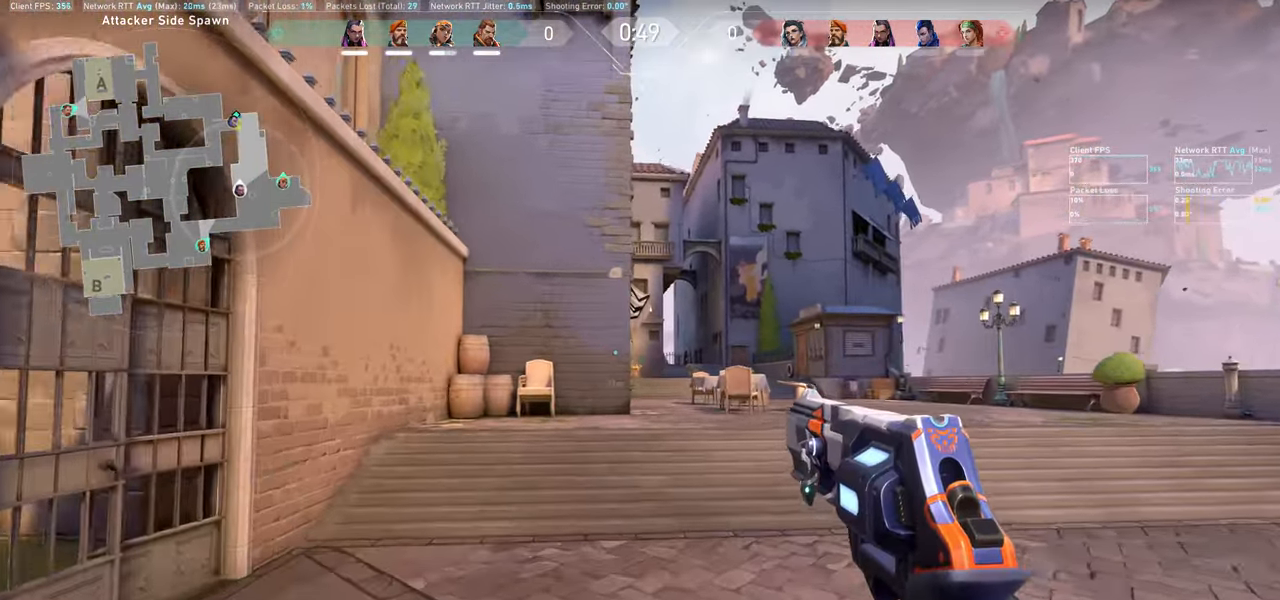
{"keys": ["w"], "mouse": [], "events": []}
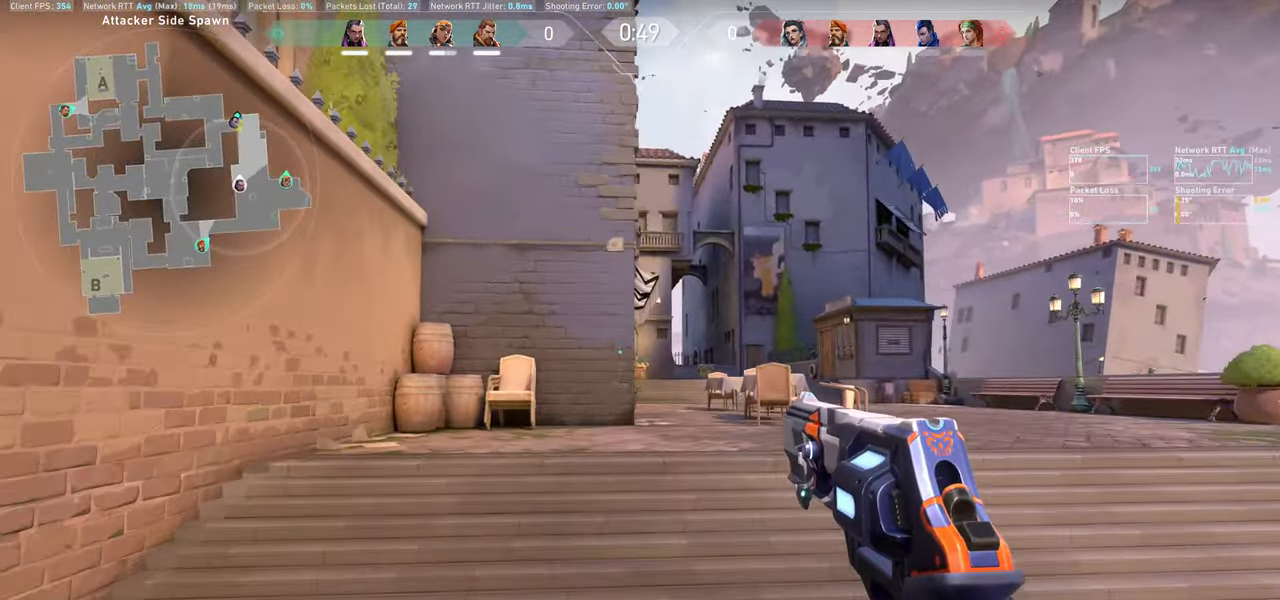
{"keys": ["w"], "mouse": [], "events": []}
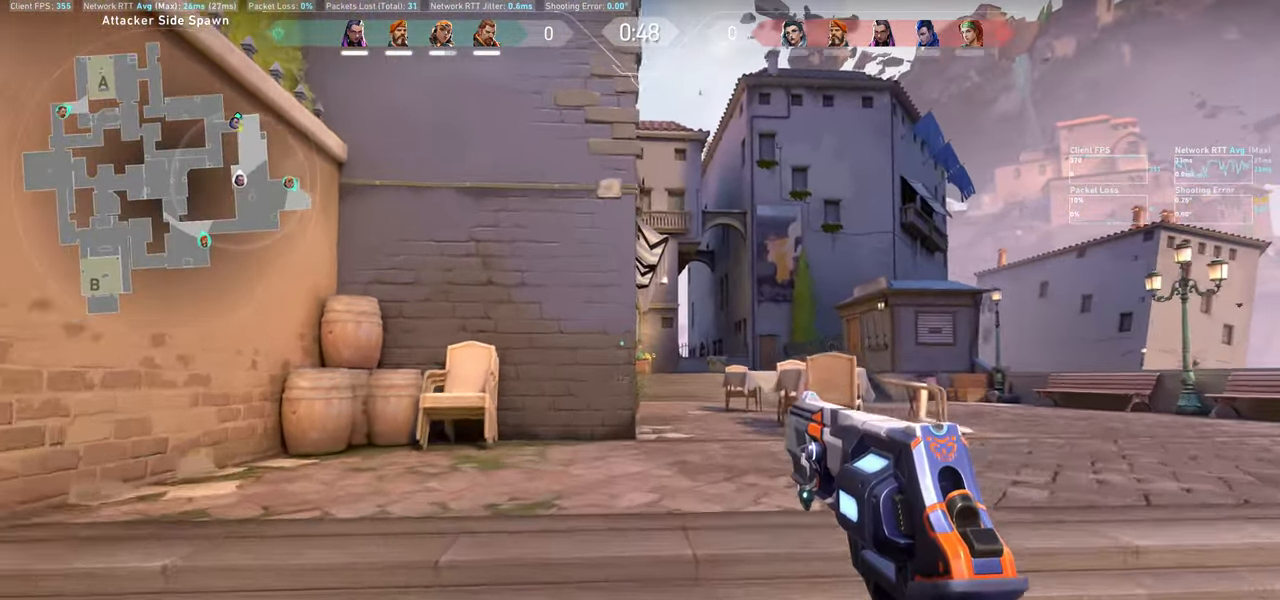
{"keys": ["w"], "mouse": [], "events": [[167, "d", "down"], [317, "d", "up"]]}
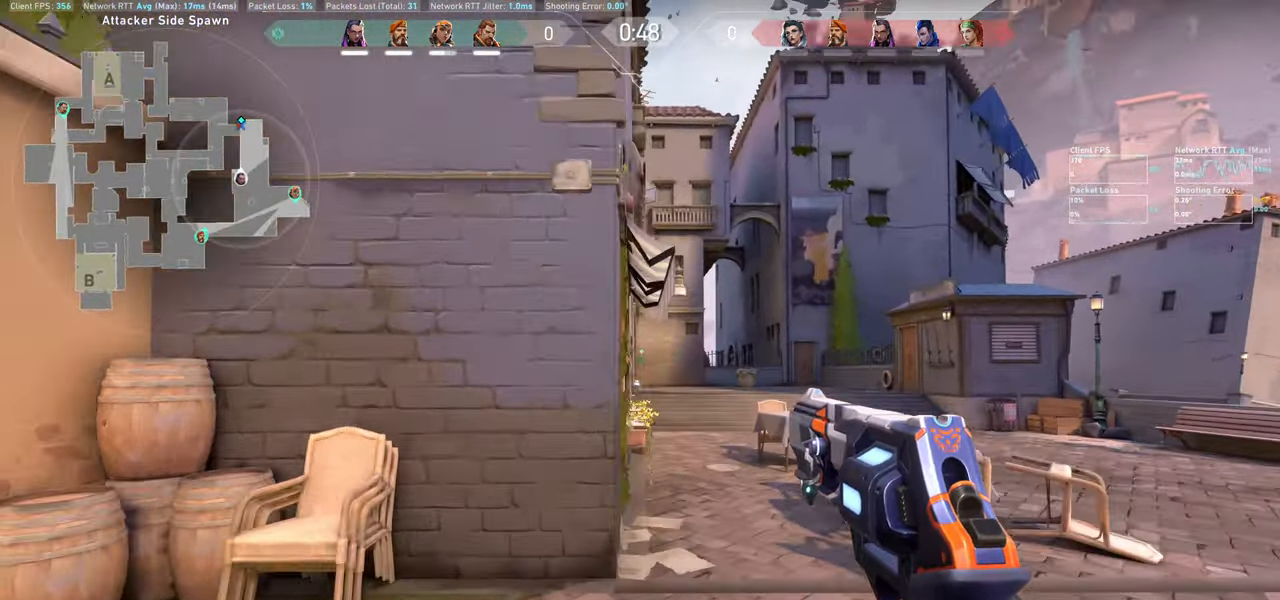
{"keys": ["d", "w"], "mouse": [], "events": [[367, "d", "down"]]}
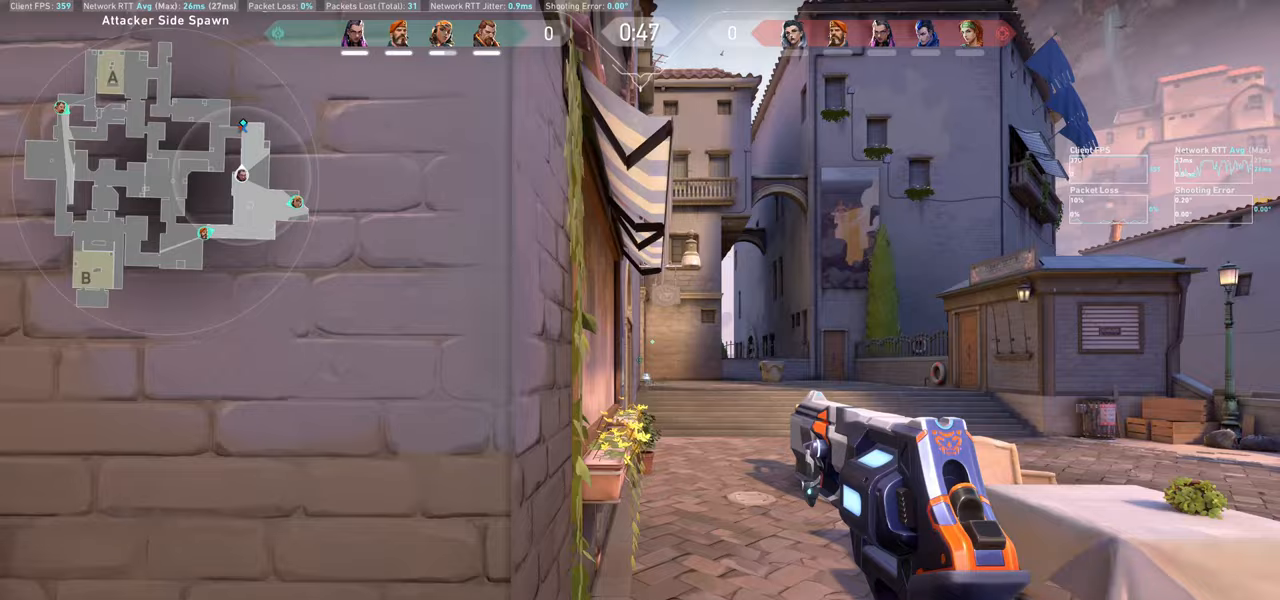
{"keys": ["w"], "mouse": [], "events": [[50, "d", "up"]]}
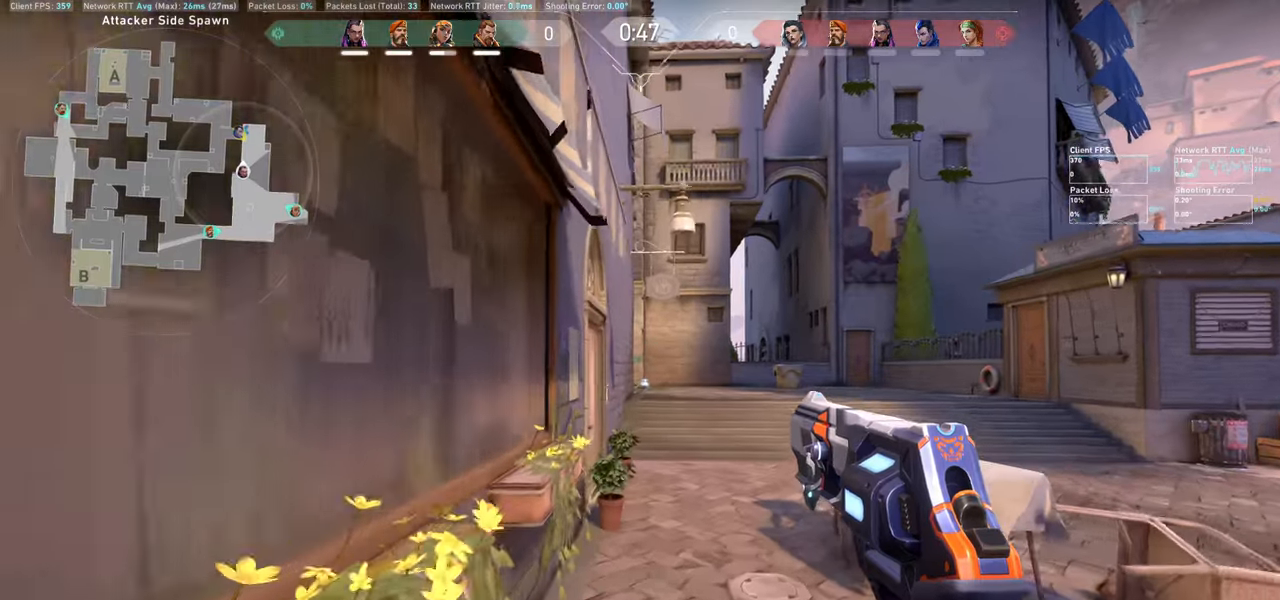
{"keys": ["w"], "mouse": [], "events": [[17, "ctrl", "down"], [67, "ctrl", "up"], [67, "space", "down"], [117, "space", "up"], [150, "s", "down"], [167, "s", "up"]]}
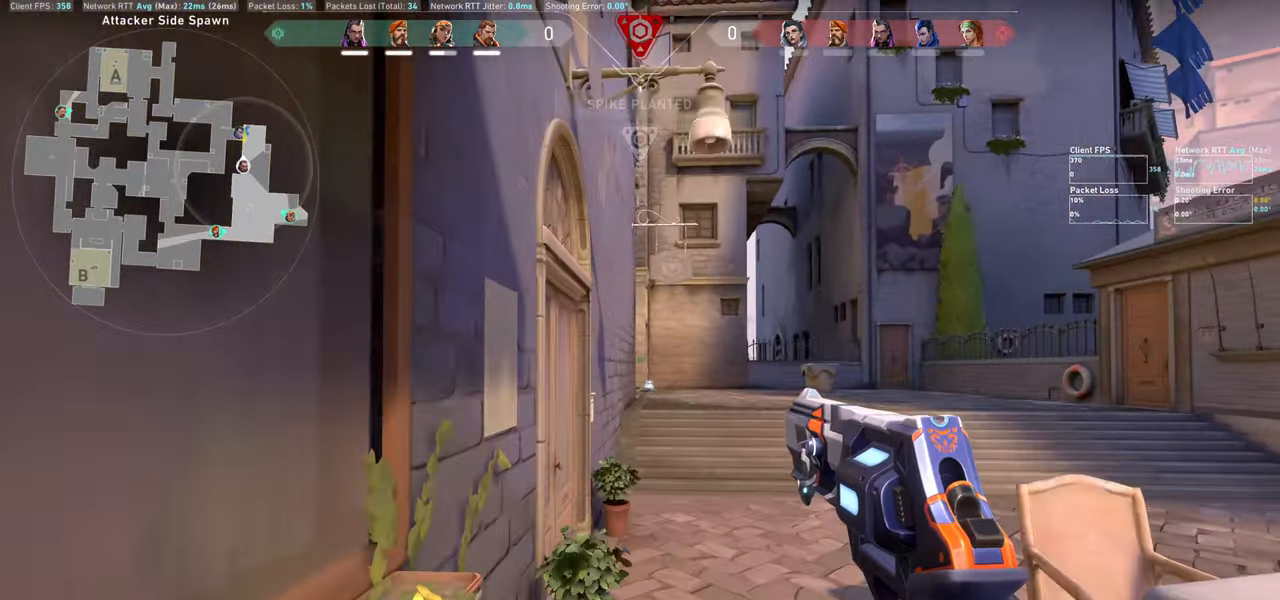
{"keys": ["w"], "mouse": [], "events": []}
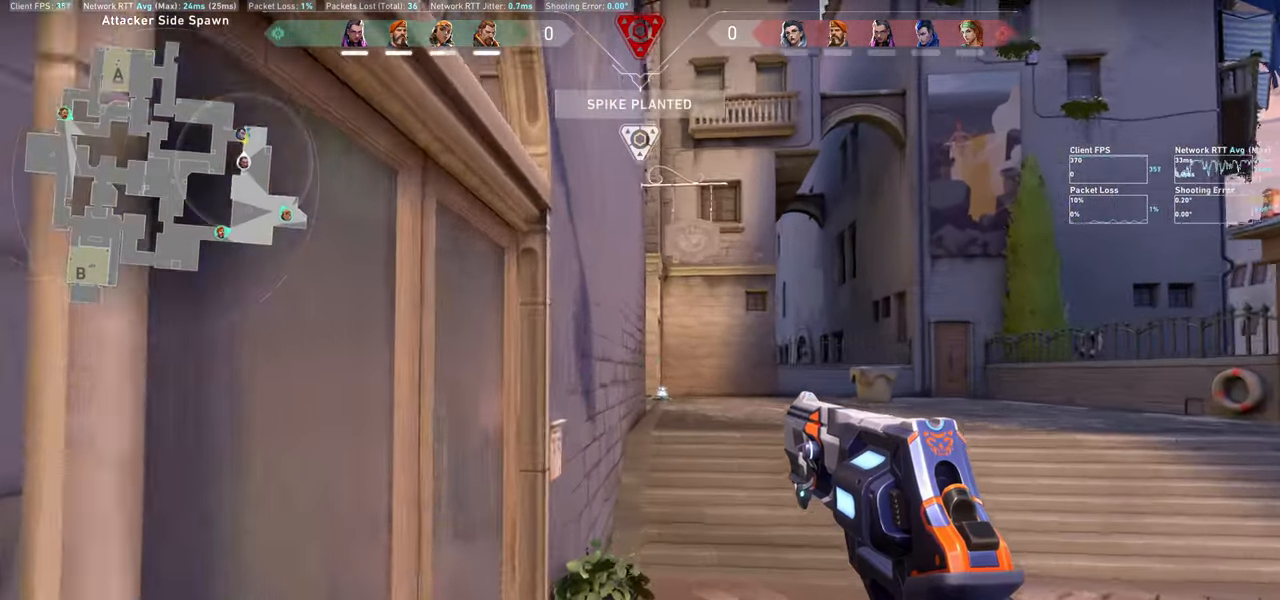
{"keys": ["d", "w"], "mouse": [], "events": [[200, "d", "down"]]}
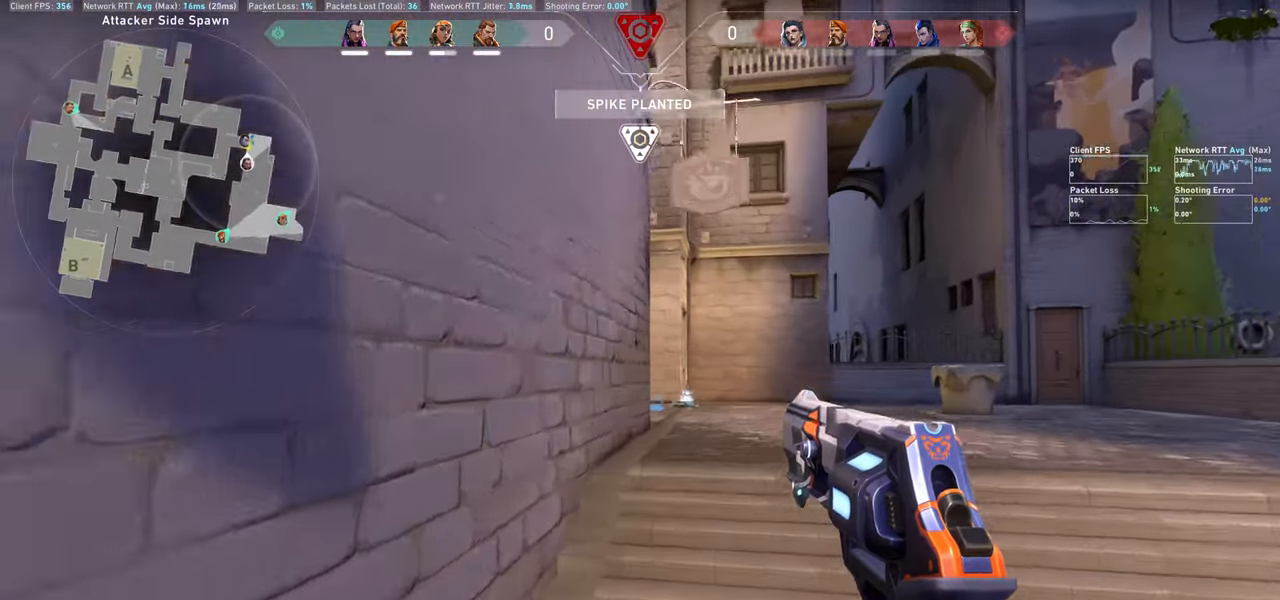
{"keys": ["d"], "mouse": [], "events": [[33, "w", "up"]]}
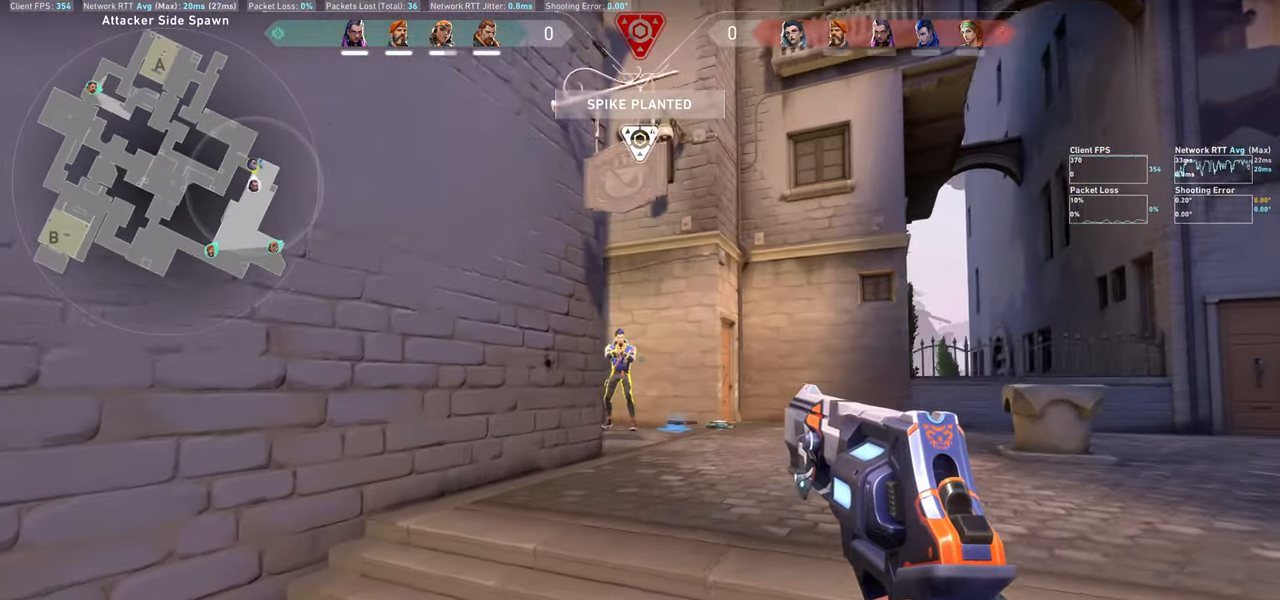
{"keys": [], "mouse": ["left"], "events": [[133, "d", "up"], [300, "mouse_left", "down"]]}
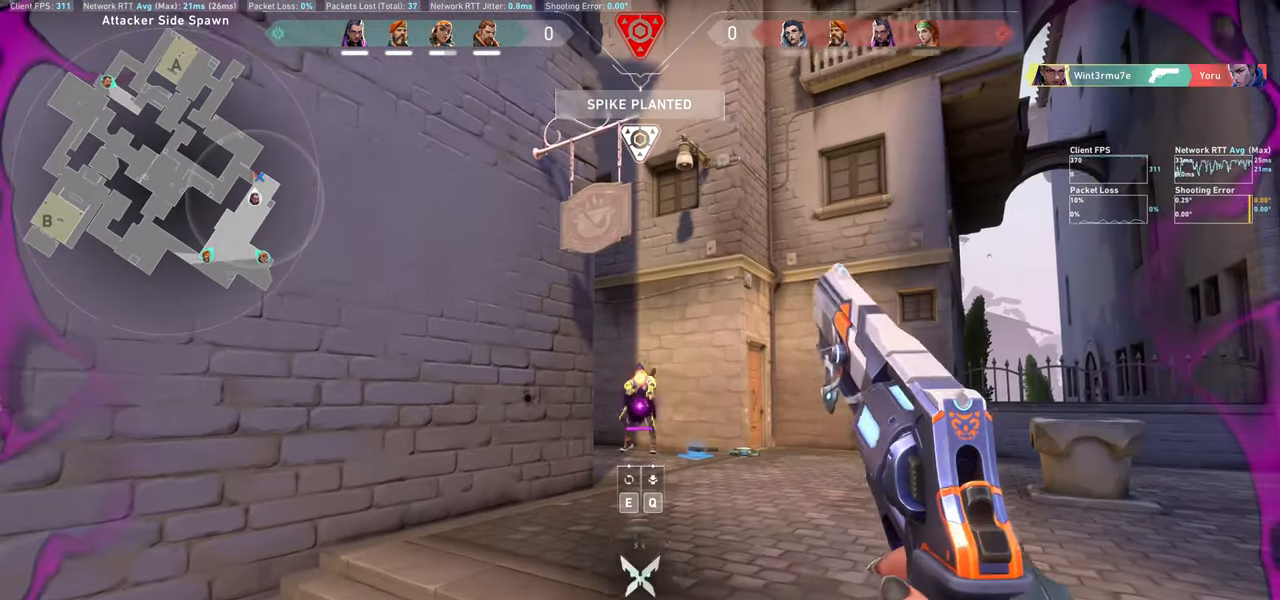
{"keys": ["q", "w"], "mouse": [], "events": [[17, "mouse_left", "up"], [217, "w", "down"], [450, "q", "down"]]}
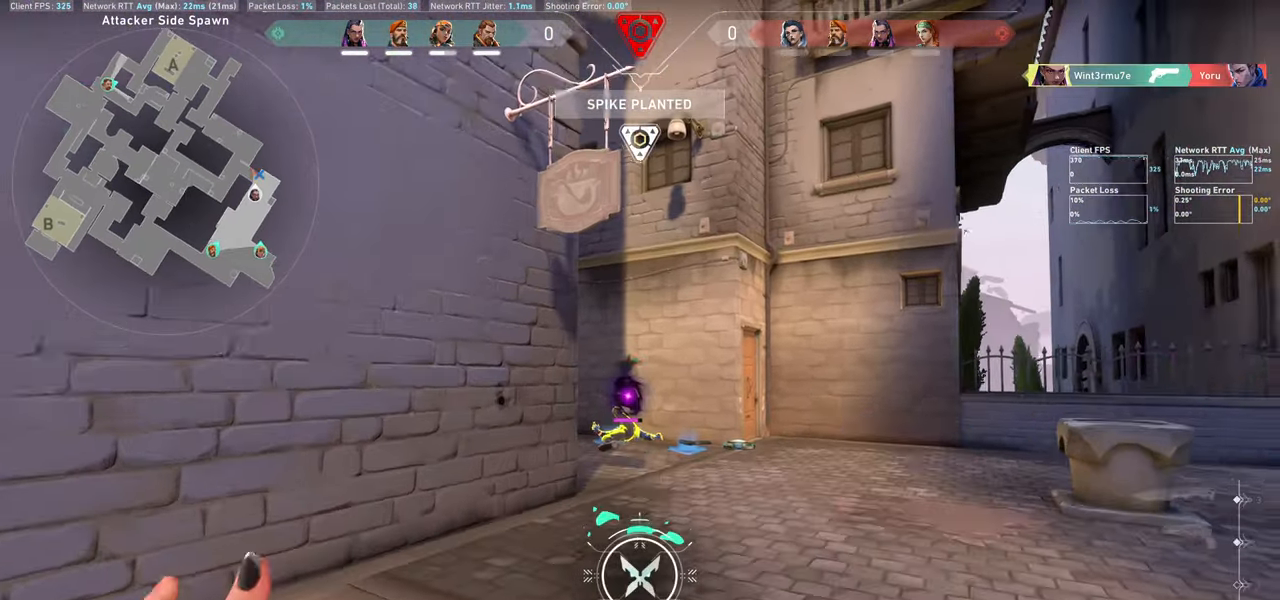
{"keys": ["d", "w"], "mouse": [], "events": [[67, "q", "up"], [317, "d", "down"]]}
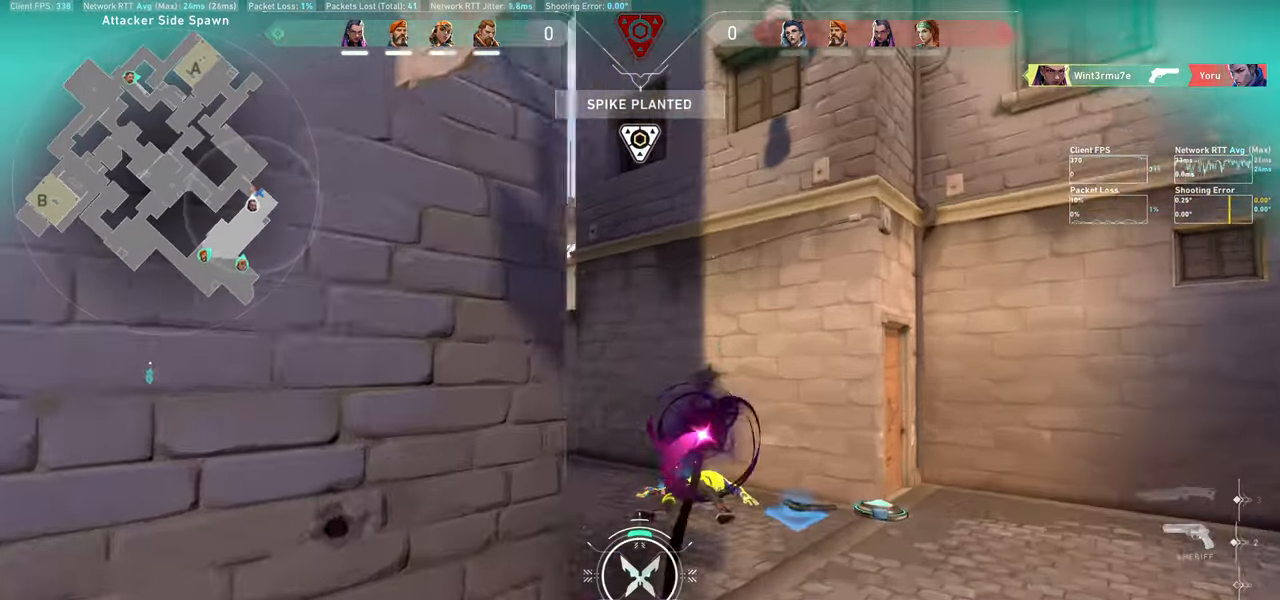
{"keys": ["w"], "mouse": [], "events": [[150, "d", "up"]]}